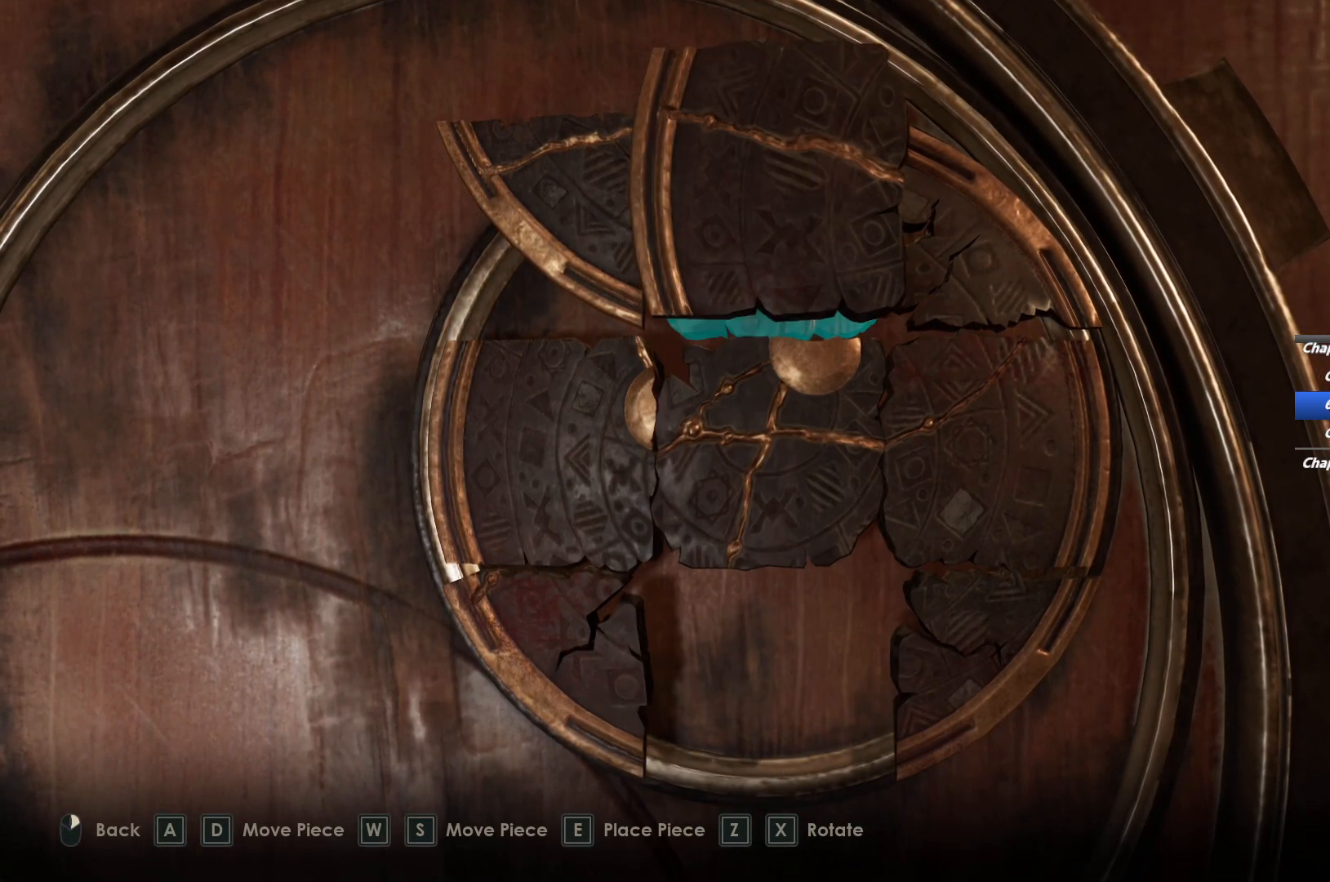
Gameplay with keyboard and mouse; each line is a JSON object with the keys and mouse buttons held at the frame after it. "events" lists presses ("down") and releases ("up") of "1", "2", "3", "4", "5", "6", "a", "alt", "b", "c", "caps_lock", "ctrl", "d", "e", "escape", "f", "g", "q", "r", "s", "shift", "space", "t", "tab", "v", "w", "x", "y", "z", "mouse_left", "mouse_wheel", "mouse_right", "mouse_mb4" and "mouse_mb5" between this image and that frame as [ms after this image, input, new state], when the widget could be followed in between. "mouse_left", "mouse_wheel", "mouse_right", "mouse_mb4", "mouse_mb5" = the "left", "wheel", "right", "mb4", "mb5" buttons of the "mouse" list. No other keys are recorded. "wheel" means that the mouse wheel is clicked or scrolled. Mouse movement is not recorded.
{"keys": [], "mouse": [], "events": [[250, "x", "down"], [333, "x", "up"]]}
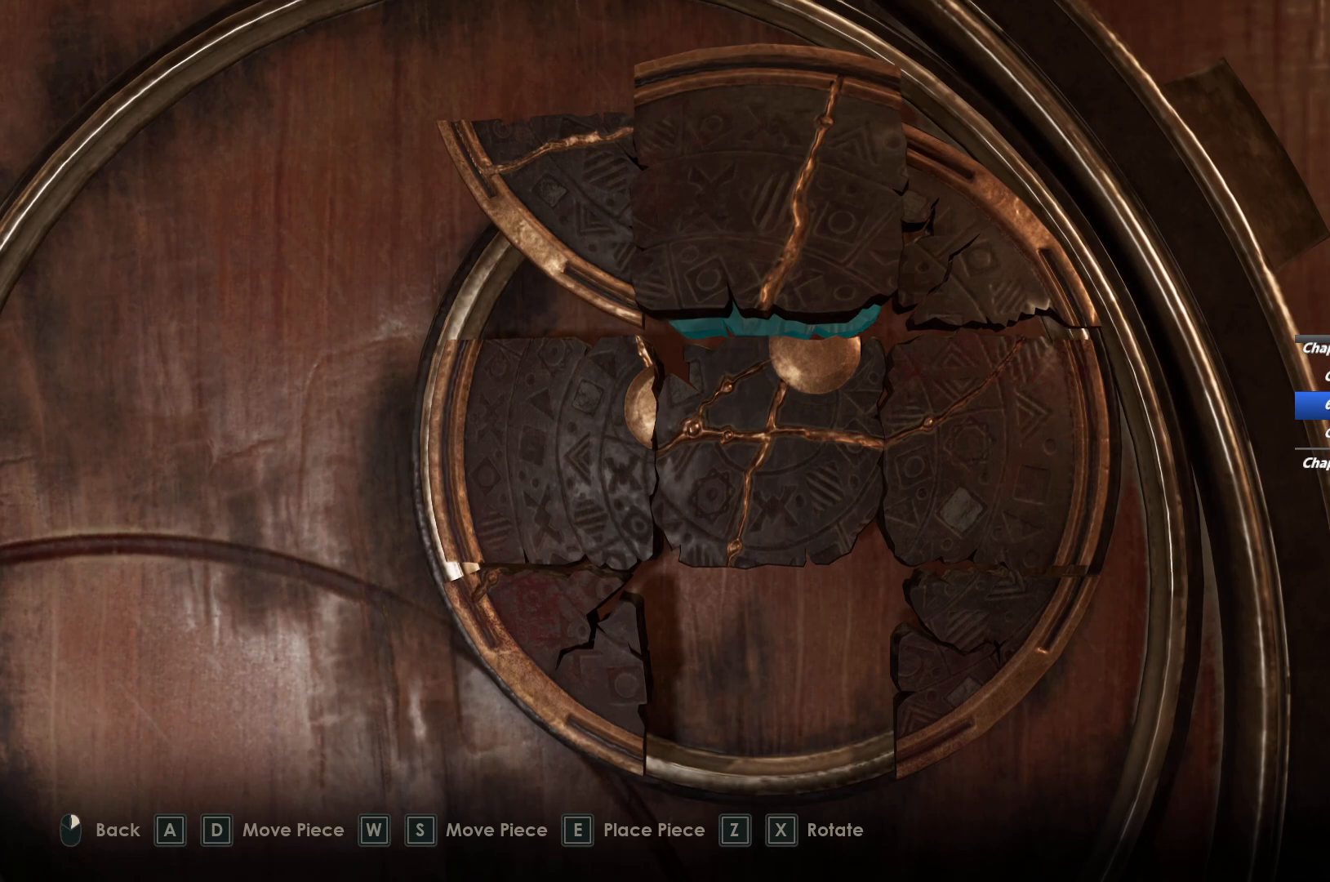
{"keys": ["s"], "mouse": [], "events": [[333, "d", "down"], [400, "d", "up"], [500, "s", "down"]]}
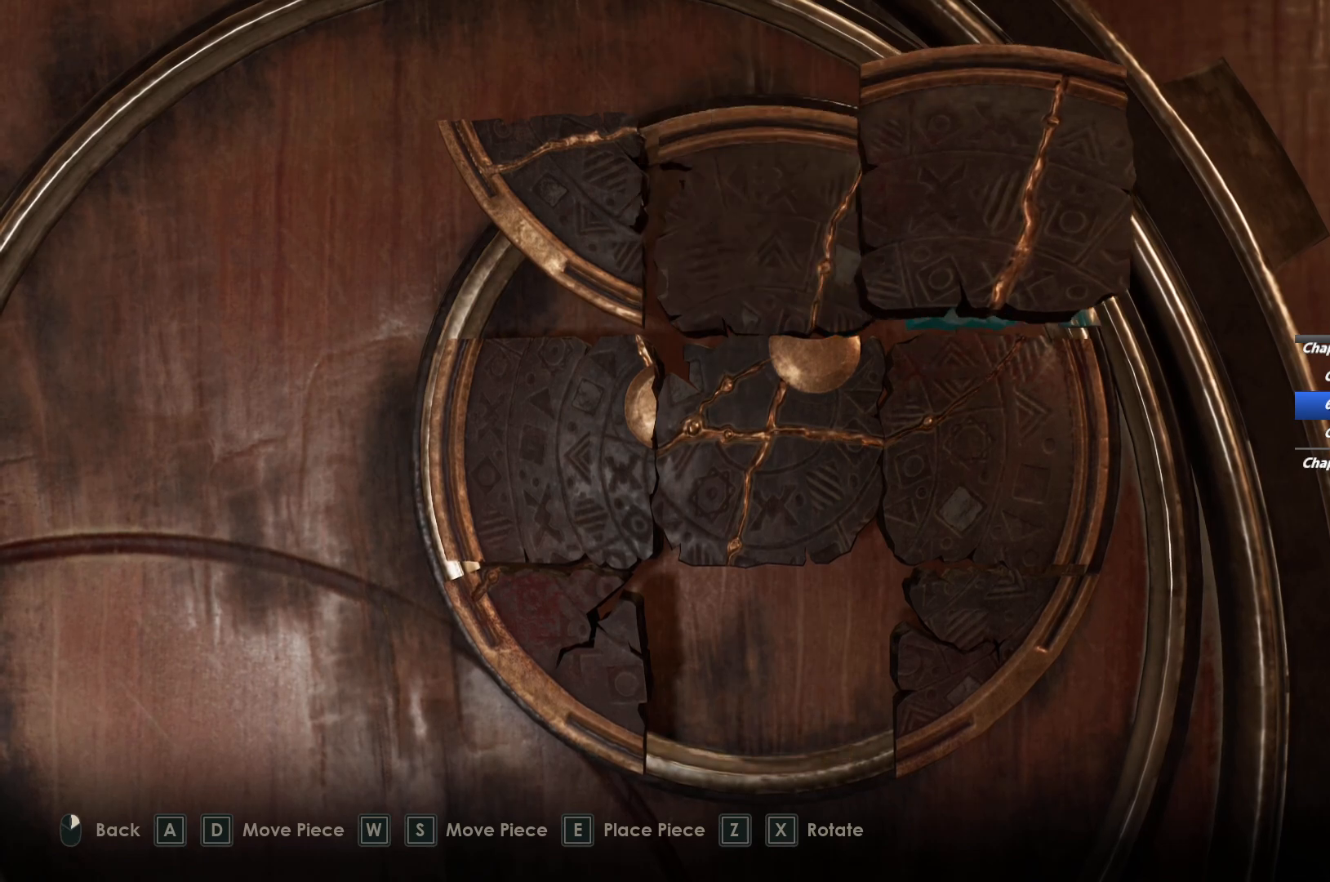
{"keys": [], "mouse": [], "events": [[133, "s", "up"], [433, "x", "down"], [500, "x", "up"]]}
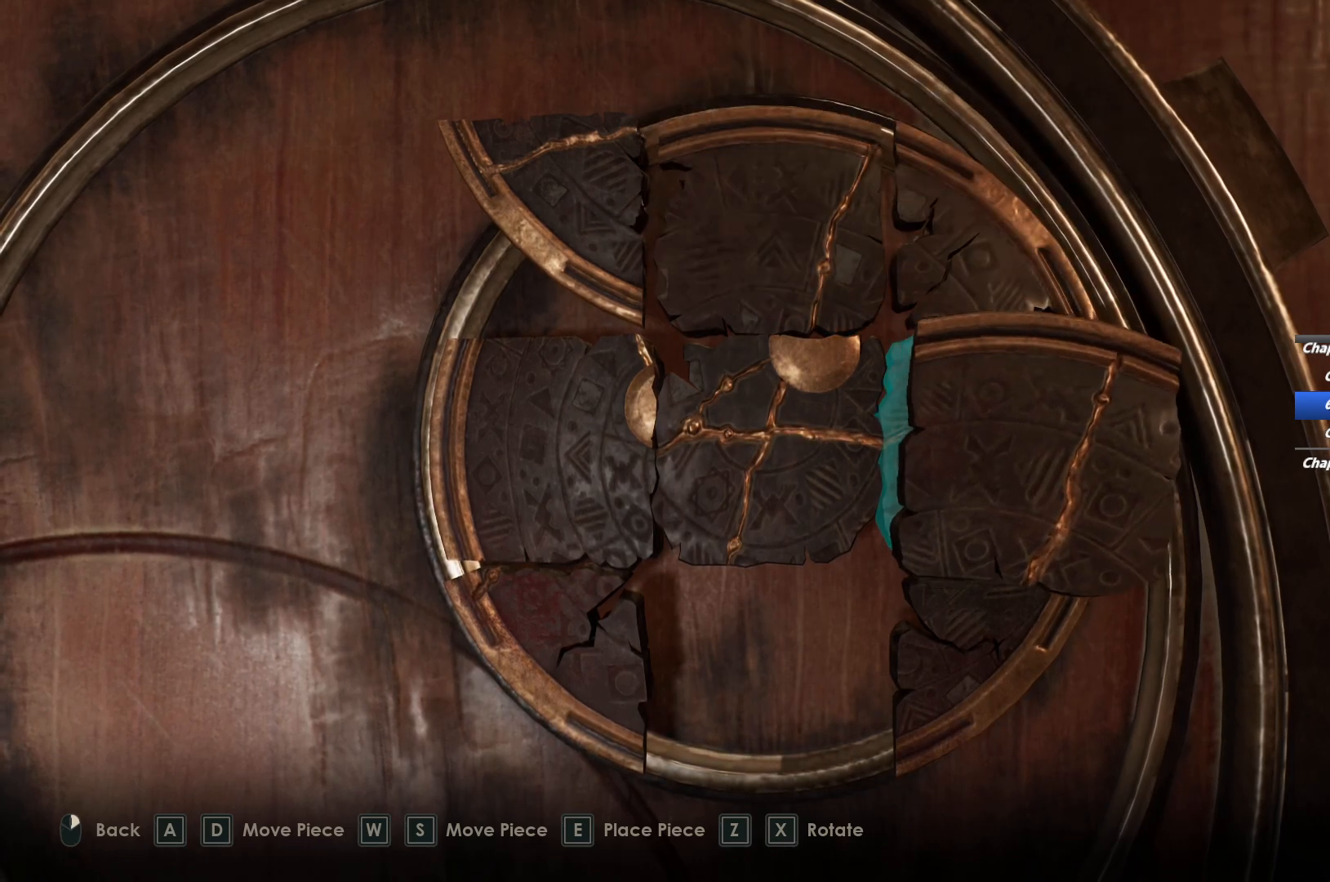
{"keys": [], "mouse": [], "events": [[200, "e", "down"], [300, "e", "up"]]}
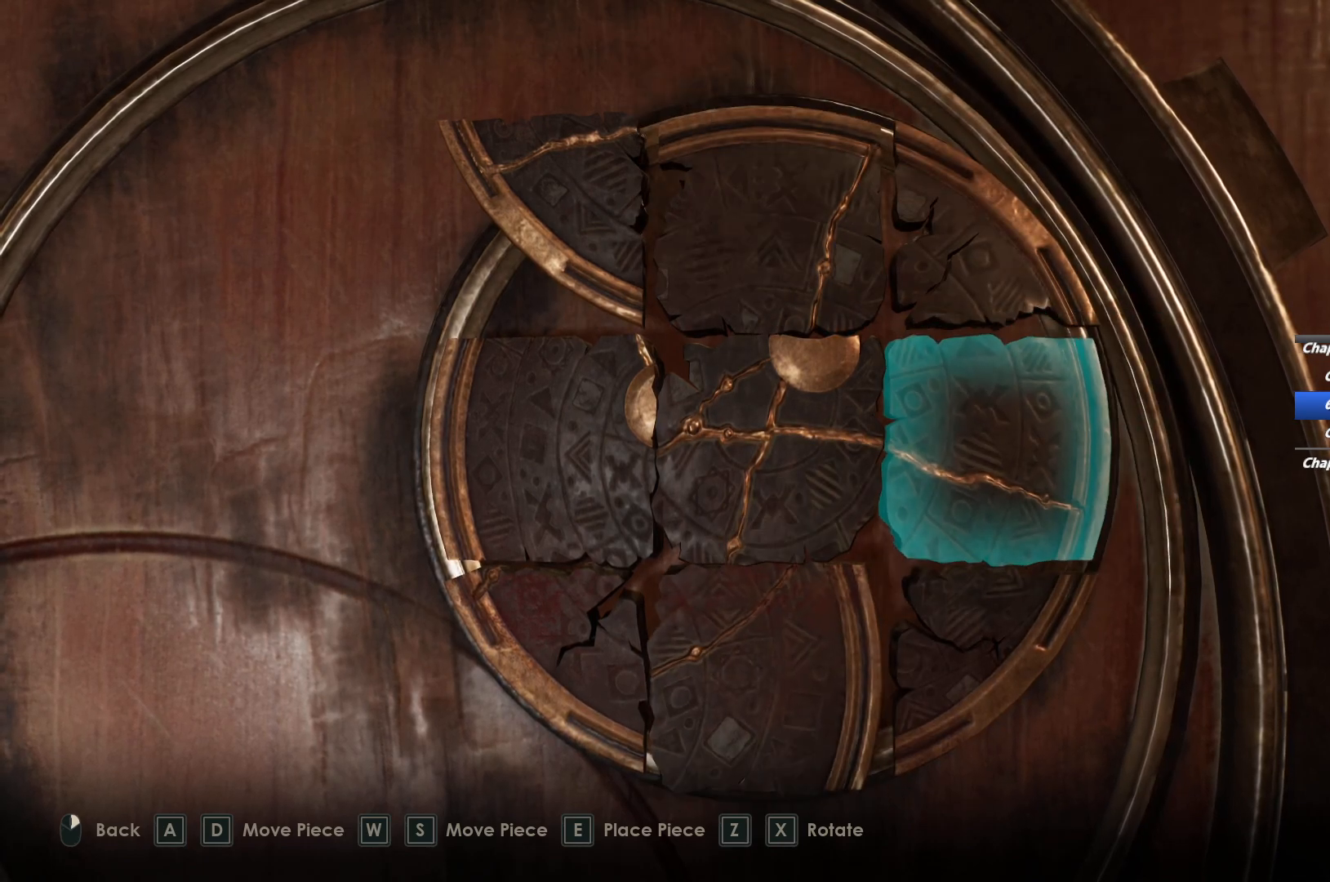
{"keys": [], "mouse": [], "events": [[233, "s", "down"], [367, "s", "up"]]}
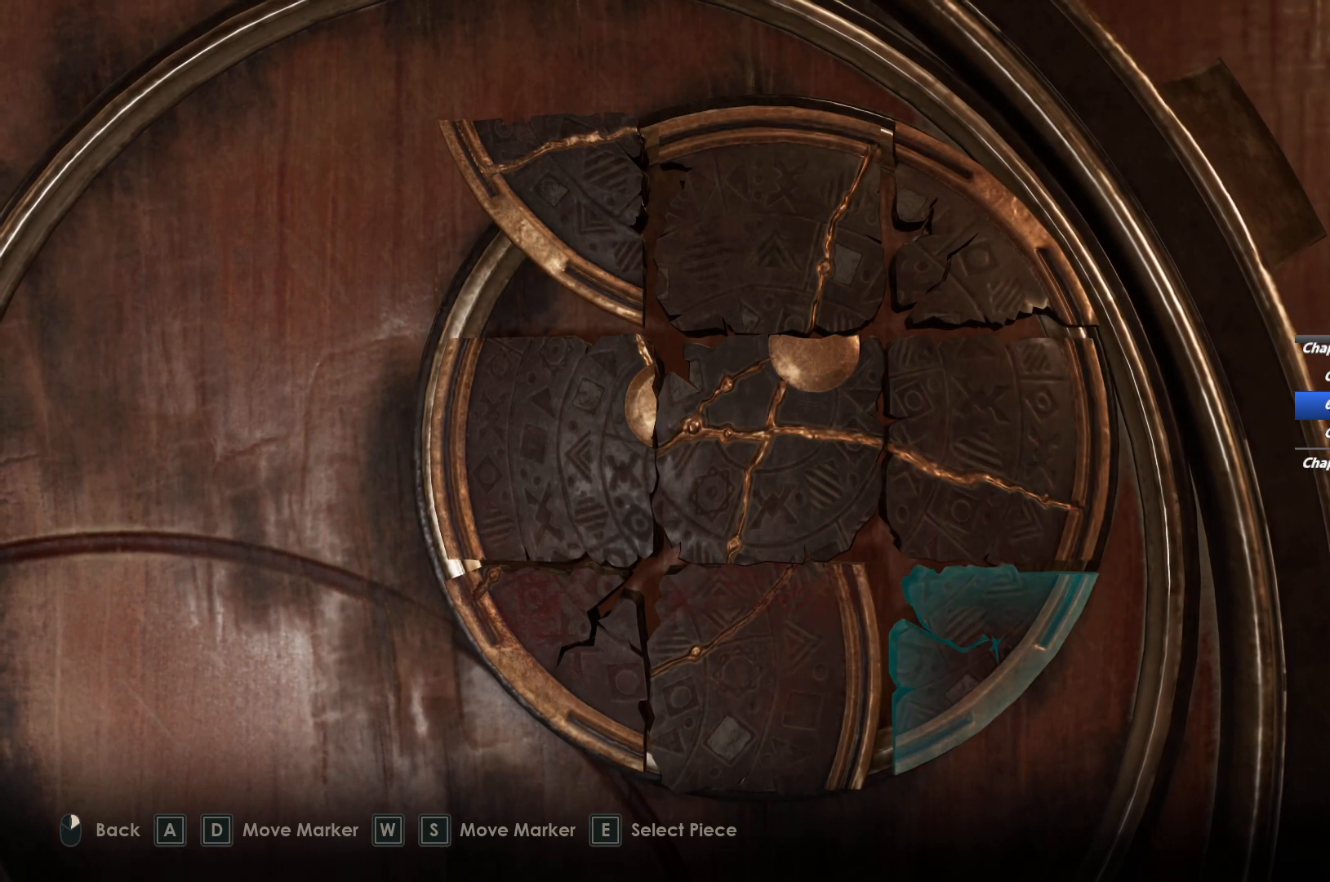
{"keys": [], "mouse": [], "events": [[17, "e", "down"], [117, "e", "up"]]}
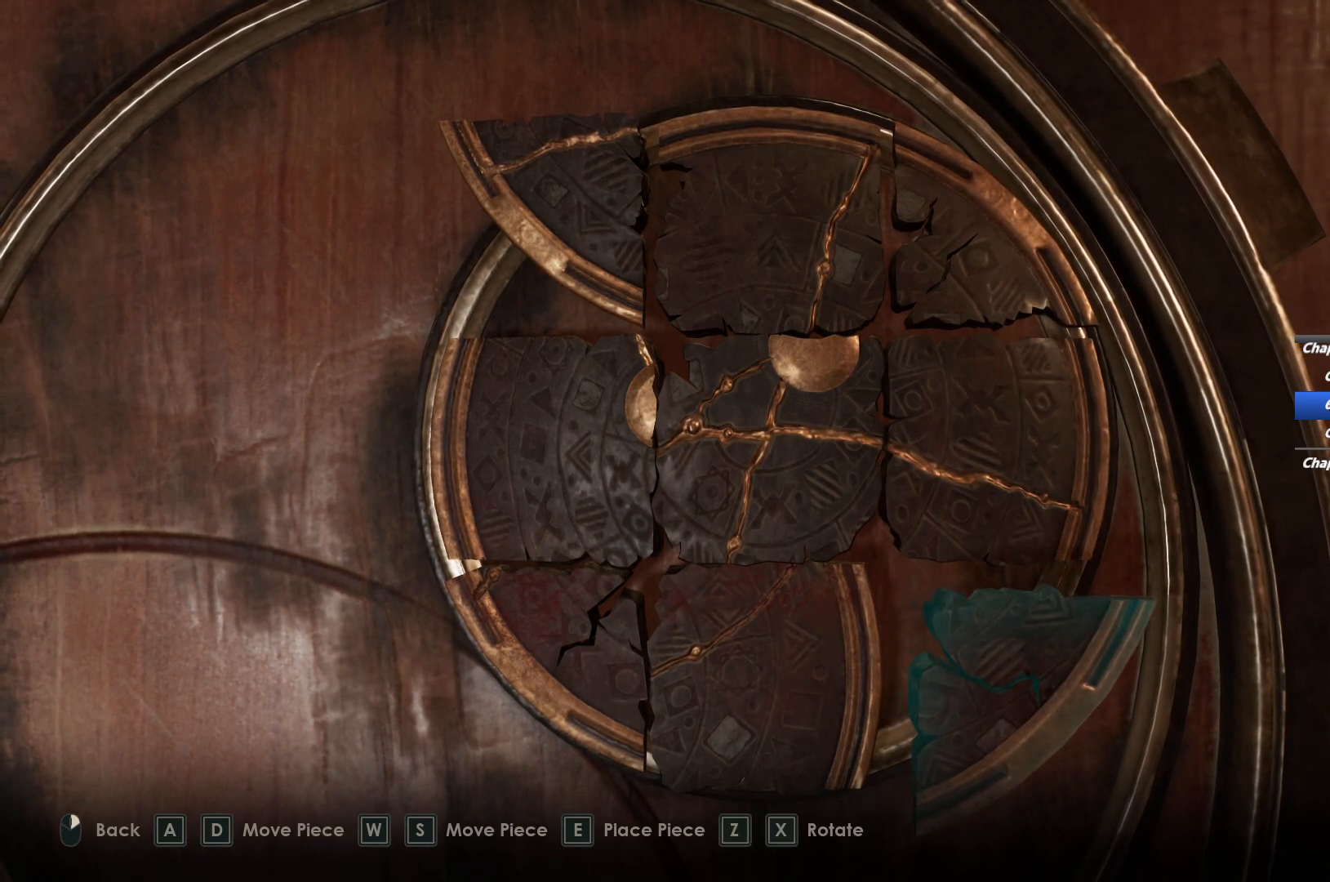
{"keys": [], "mouse": [], "events": [[33, "x", "down"], [150, "x", "up"], [283, "x", "down"], [400, "x", "up"]]}
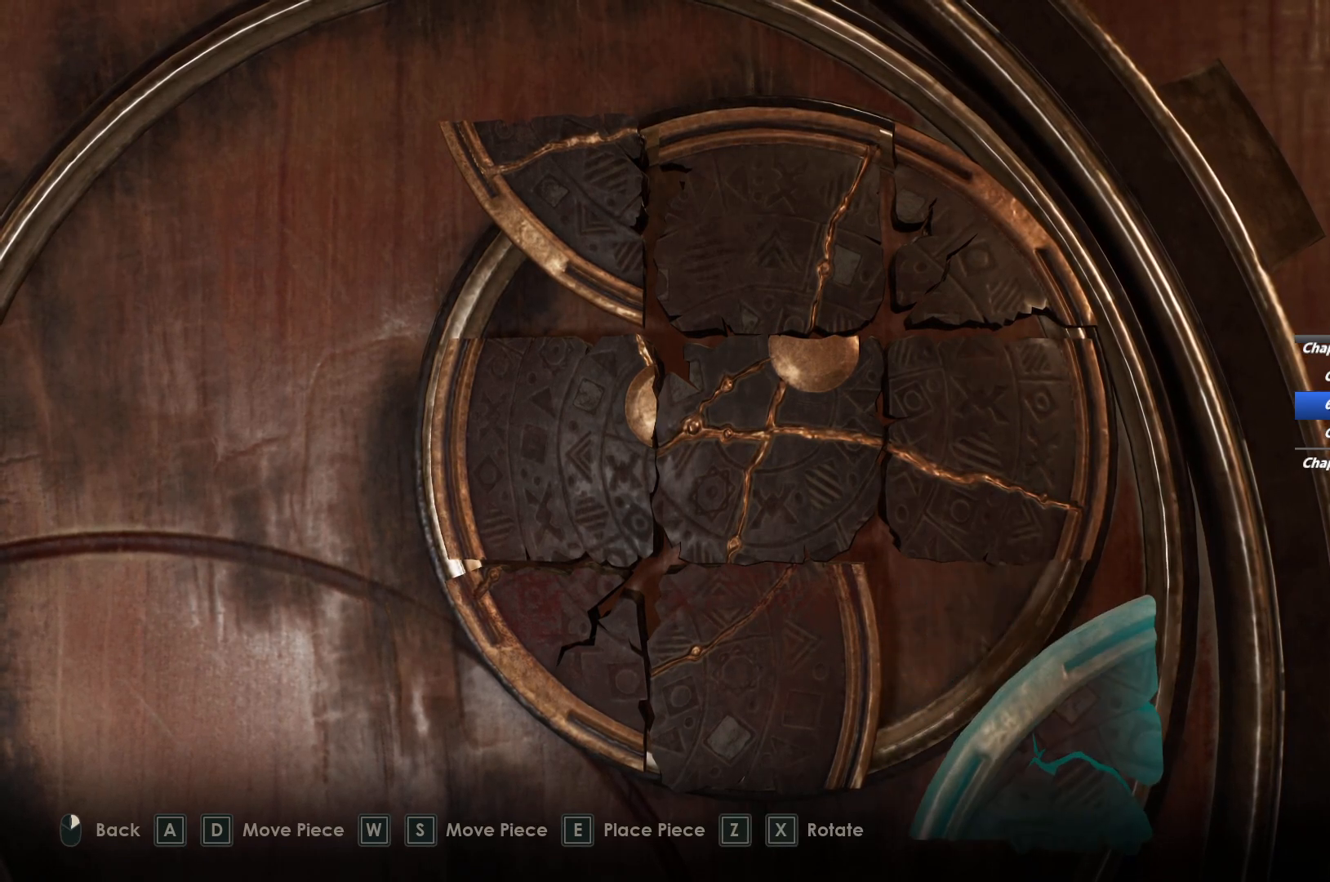
{"keys": [], "mouse": [], "events": [[100, "a", "down"], [267, "a", "up"], [367, "a", "down"], [500, "a", "up"]]}
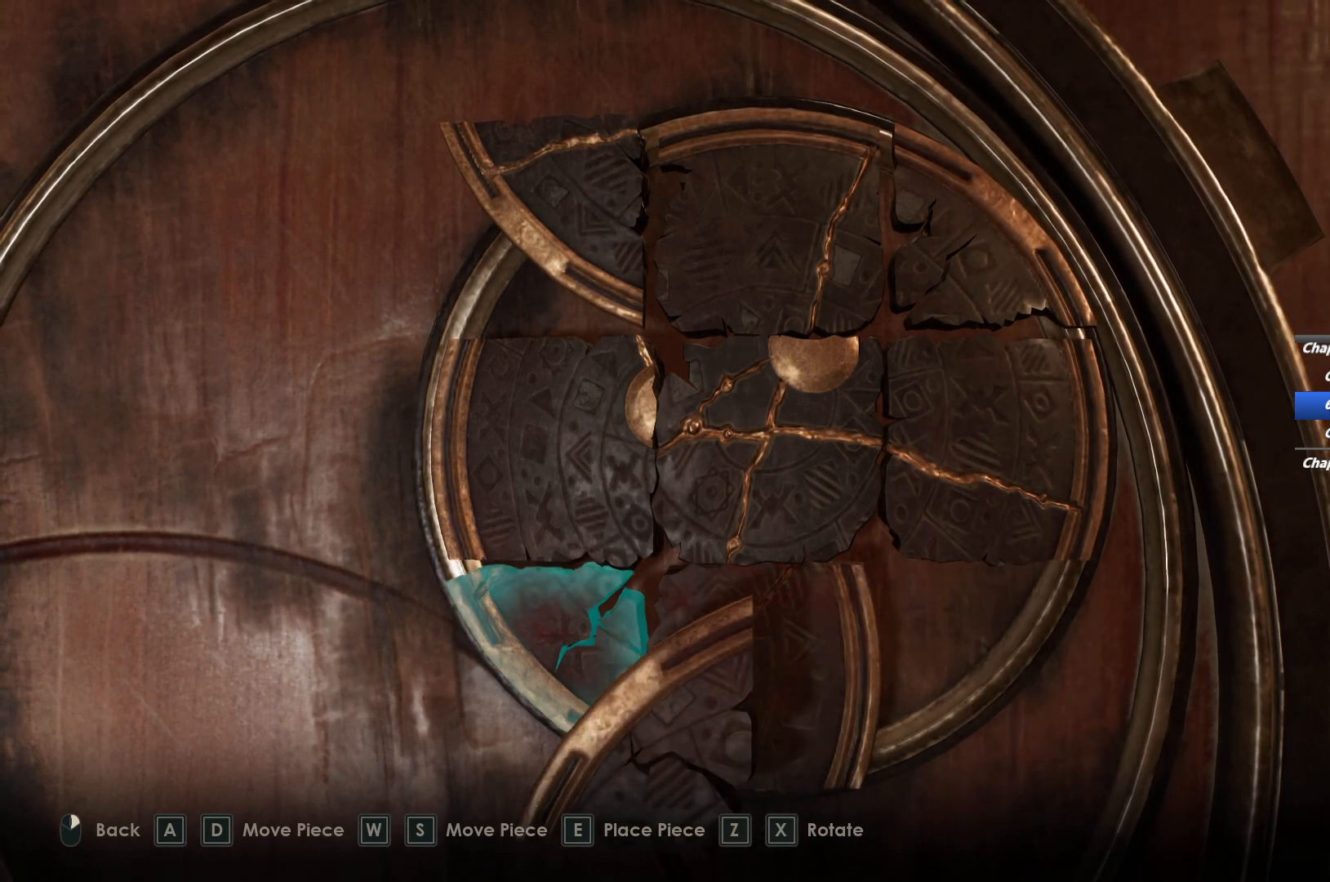
{"keys": ["w"], "mouse": [], "events": [[133, "w", "down"], [267, "w", "up"], [383, "w", "down"]]}
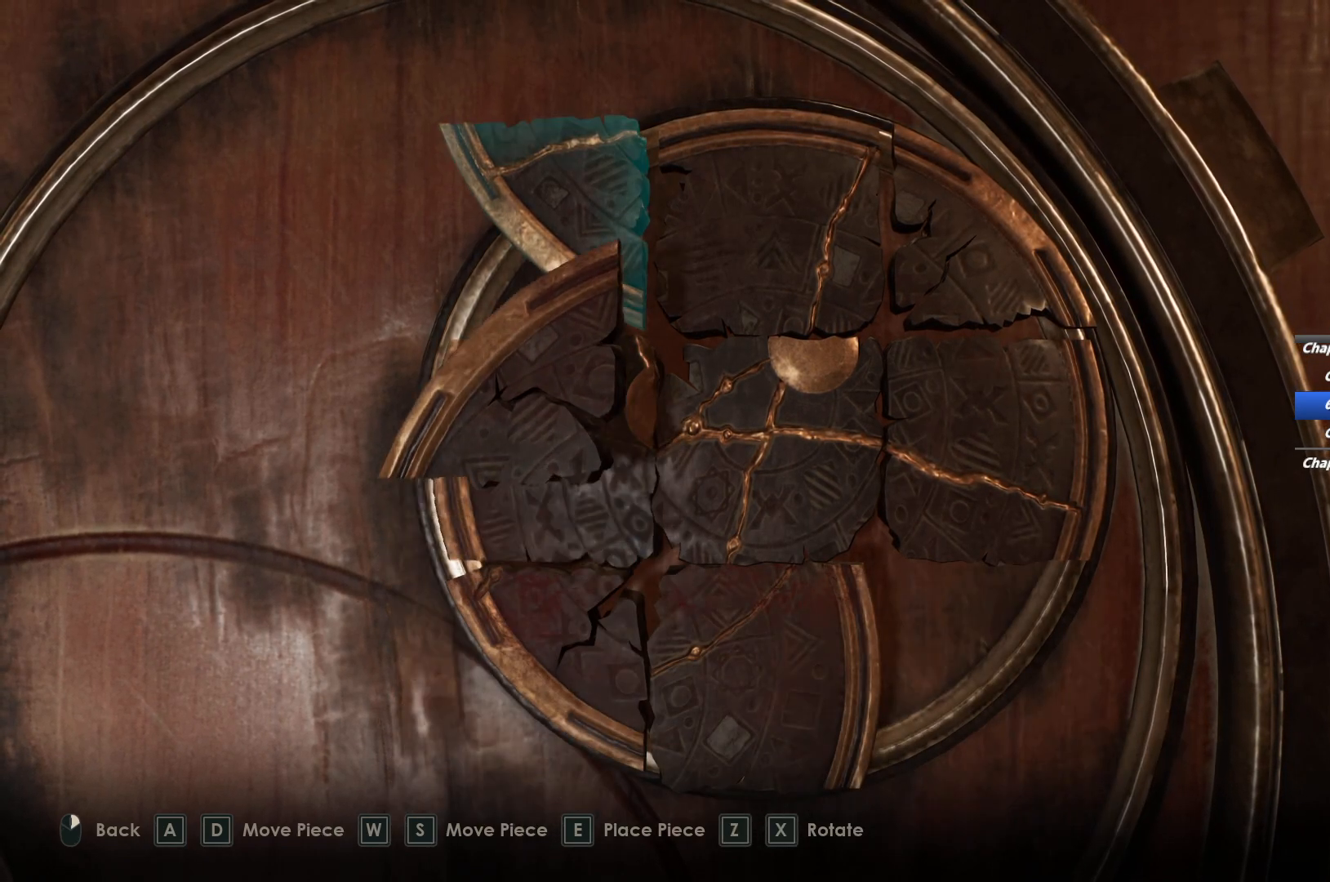
{"keys": [], "mouse": [], "events": [[50, "w", "up"], [150, "e", "down"], [267, "e", "up"]]}
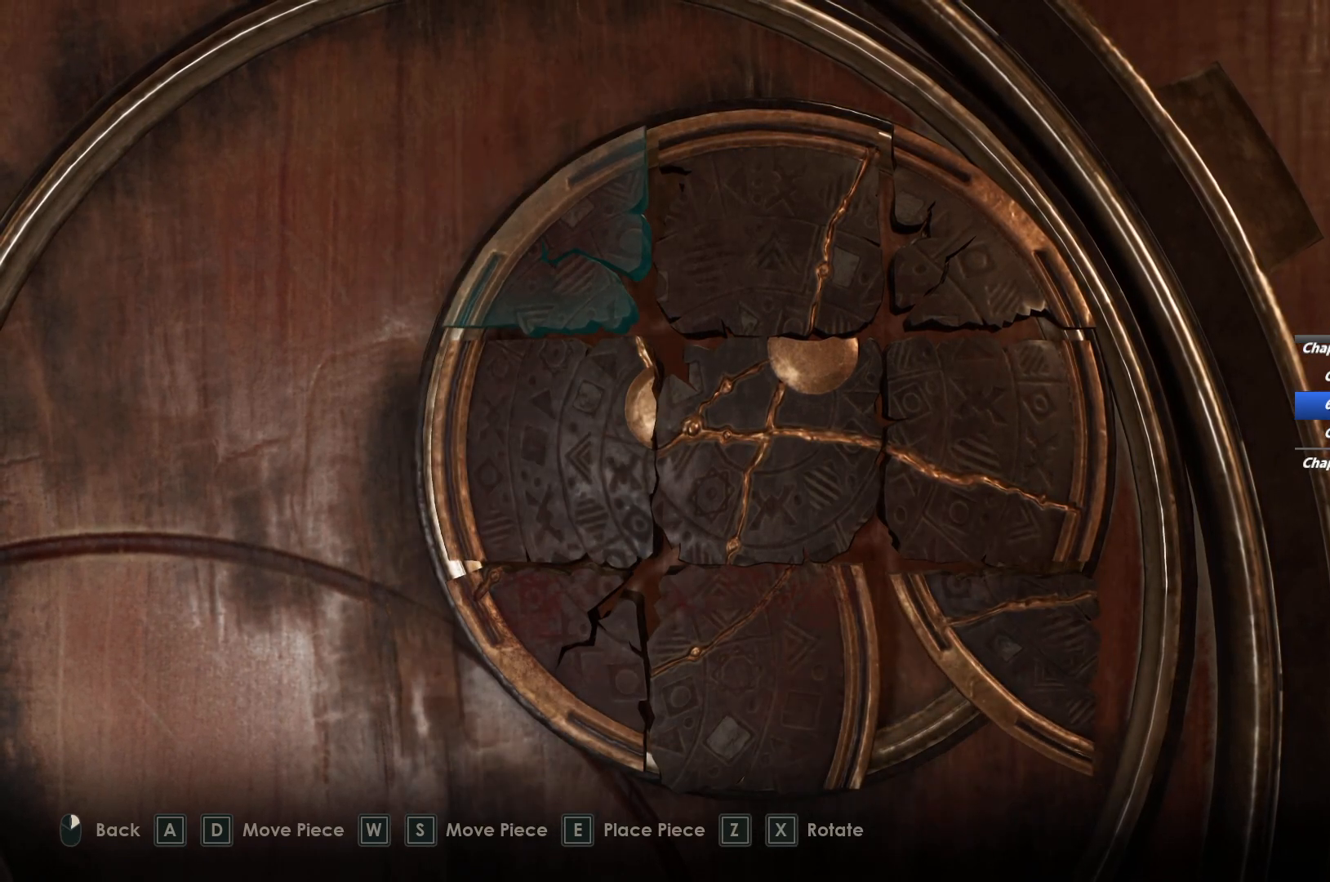
{"keys": ["e"], "mouse": [], "events": [[150, "d", "down"], [233, "d", "up"], [300, "d", "down"], [383, "d", "up"], [483, "e", "down"]]}
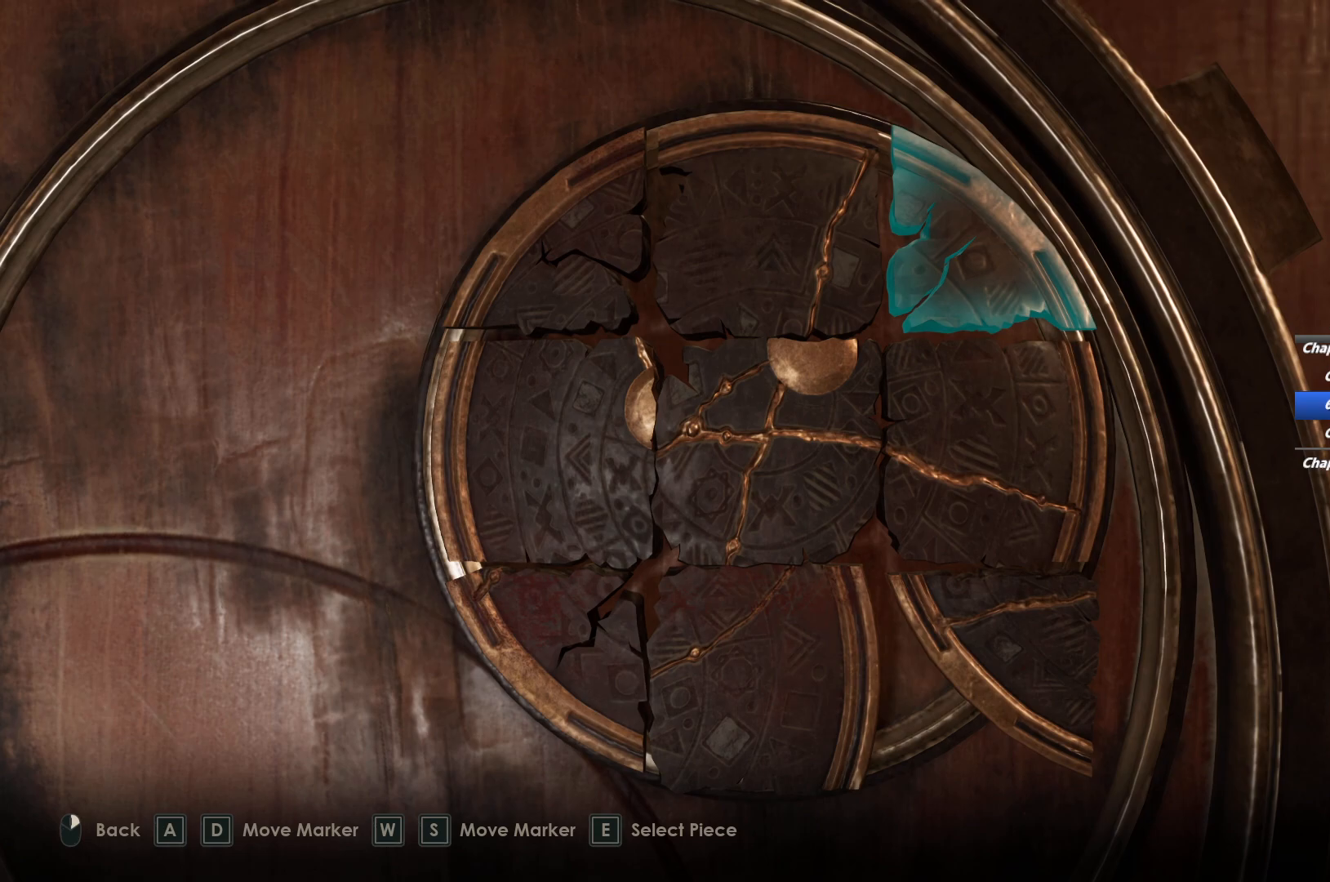
{"keys": [], "mouse": [], "events": [[100, "e", "up"], [267, "x", "down"], [350, "x", "up"]]}
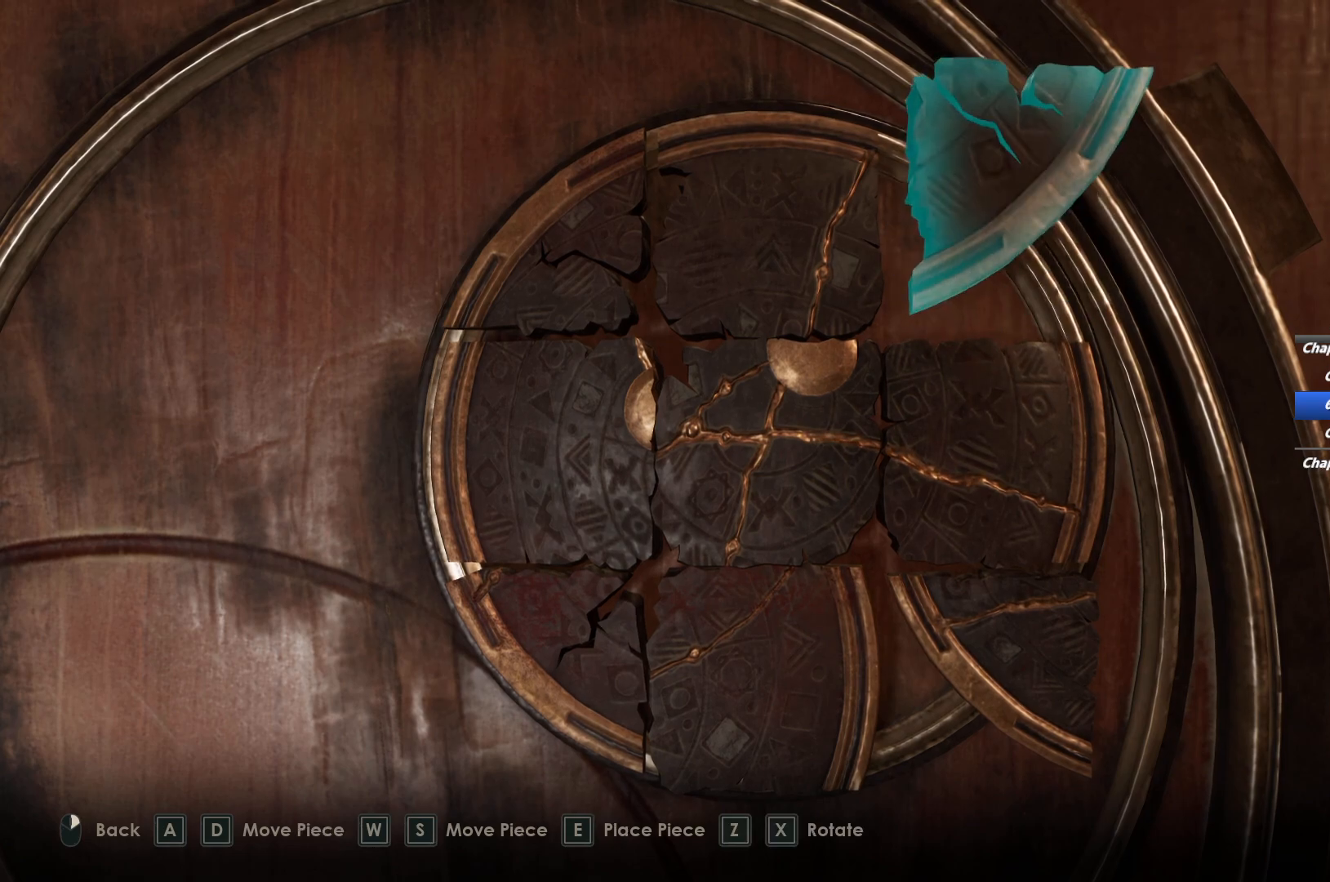
{"keys": ["e"], "mouse": [], "events": [[50, "s", "down"], [167, "s", "up"], [283, "s", "down"], [383, "s", "up"], [500, "e", "down"]]}
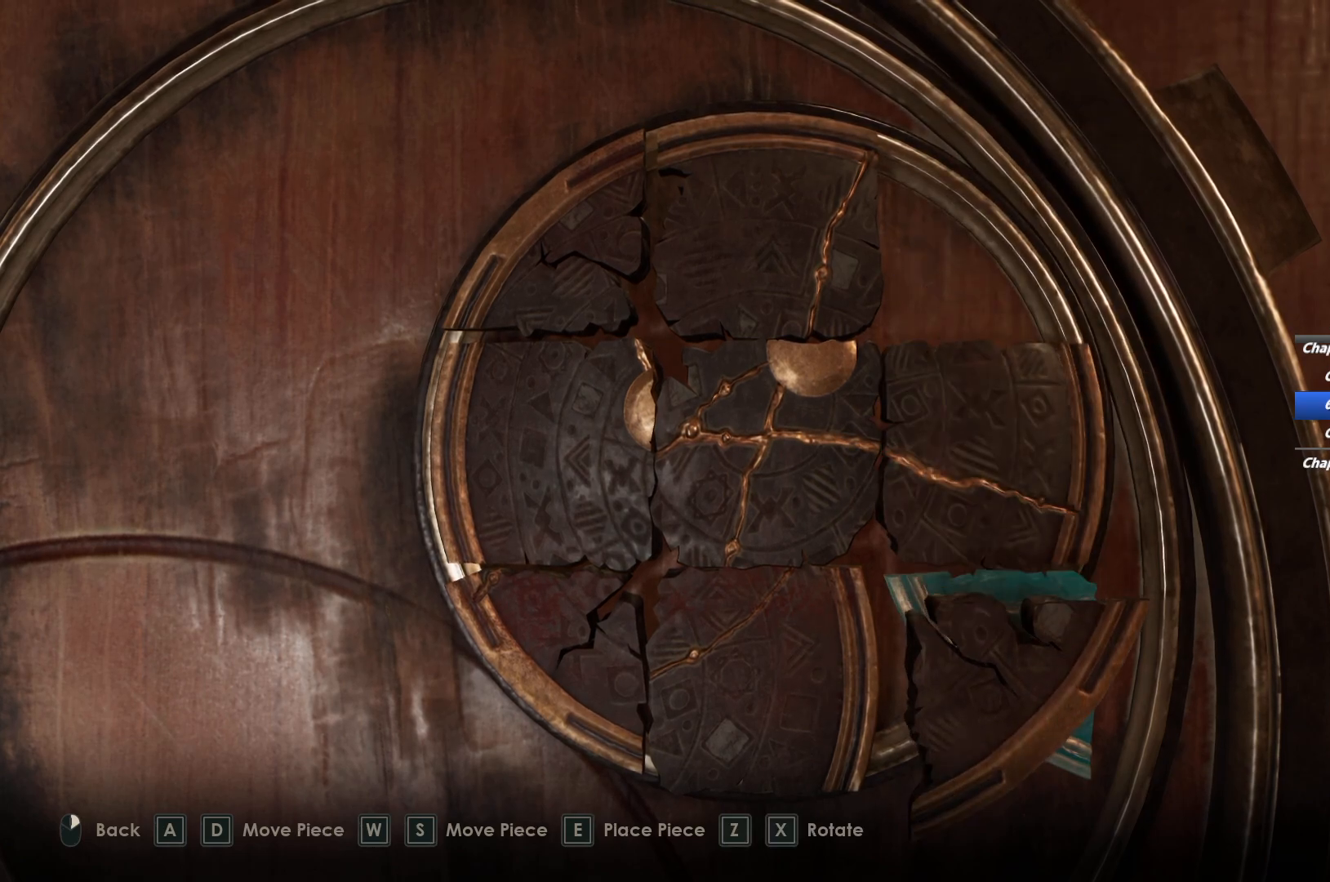
{"keys": ["a"], "mouse": [], "events": [[117, "e", "up"], [500, "a", "down"]]}
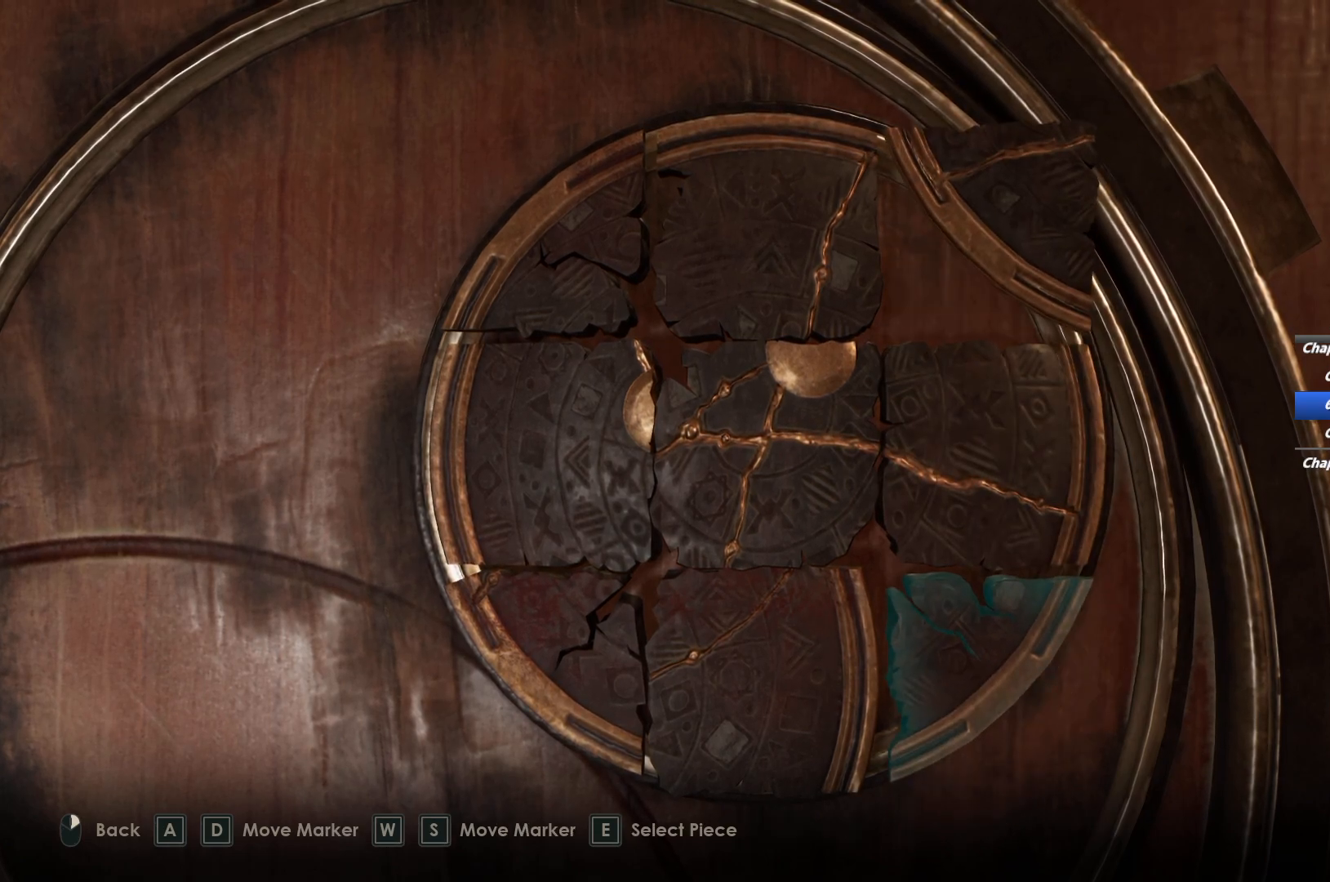
{"keys": [], "mouse": [], "events": [[100, "a", "up"], [167, "e", "down"], [283, "e", "up"], [400, "x", "down"], [500, "x", "up"]]}
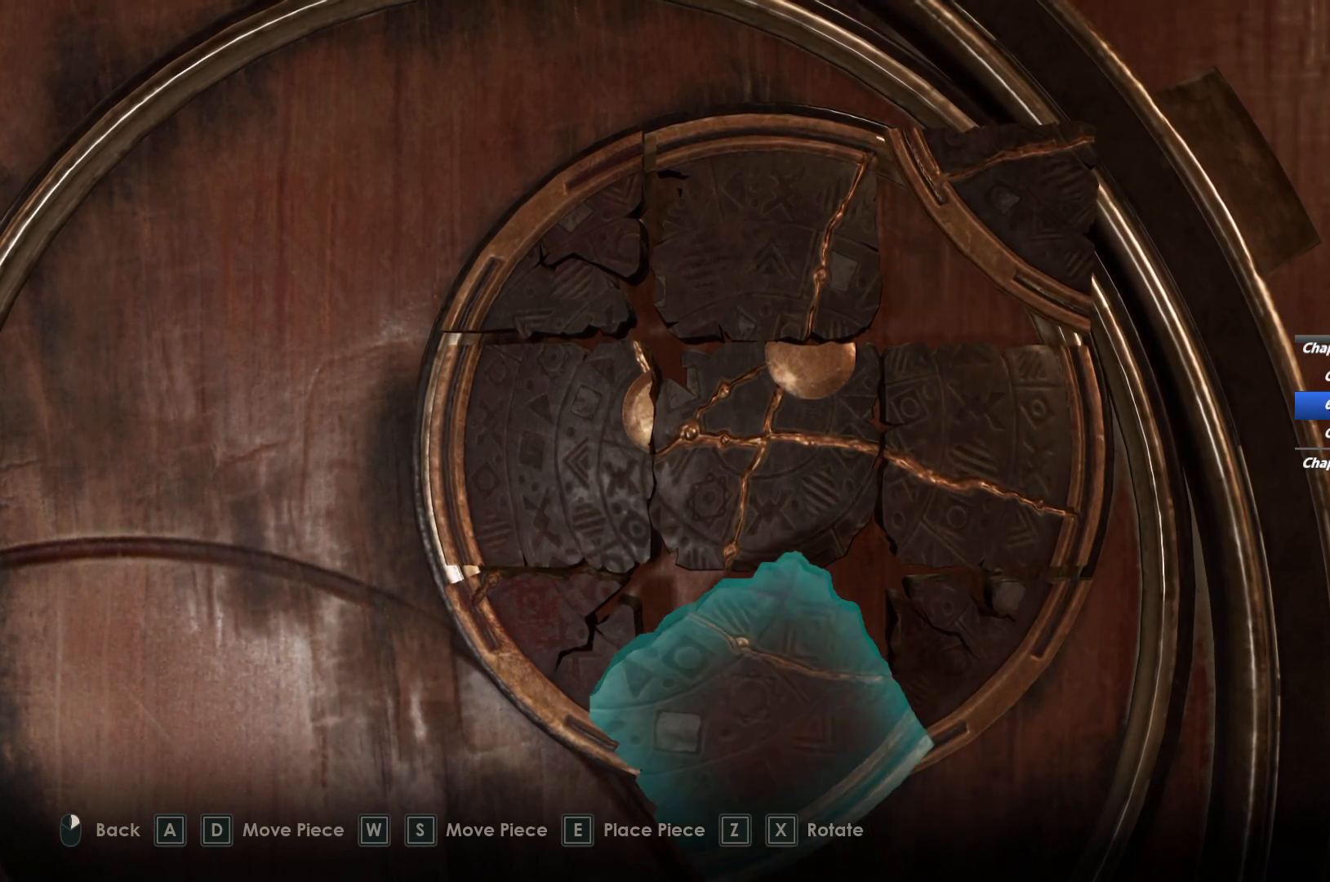
{"keys": ["x"], "mouse": [], "events": [[417, "x", "down"]]}
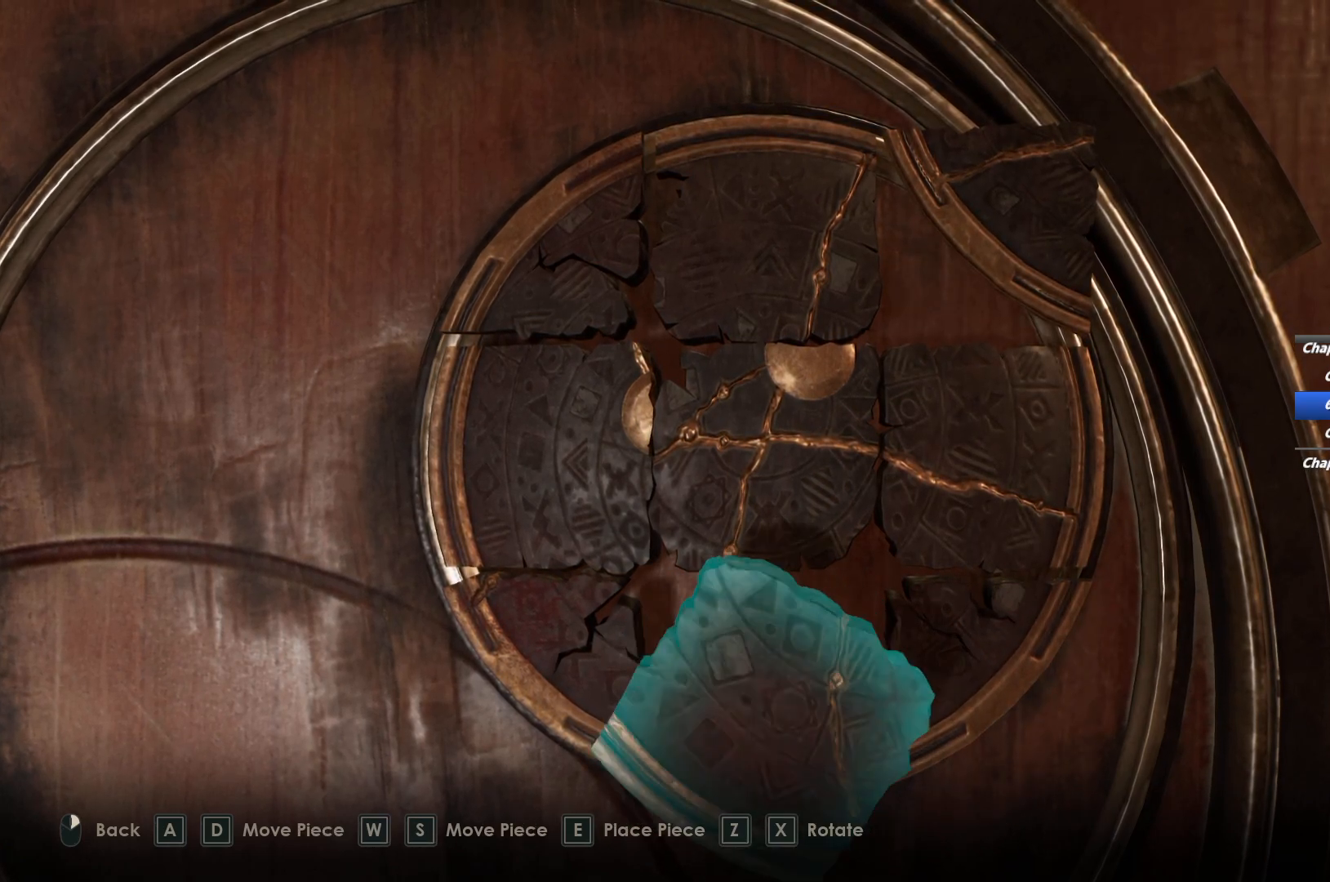
{"keys": ["a"], "mouse": [], "events": [[33, "x", "up"], [217, "w", "down"], [350, "w", "up"], [417, "a", "down"]]}
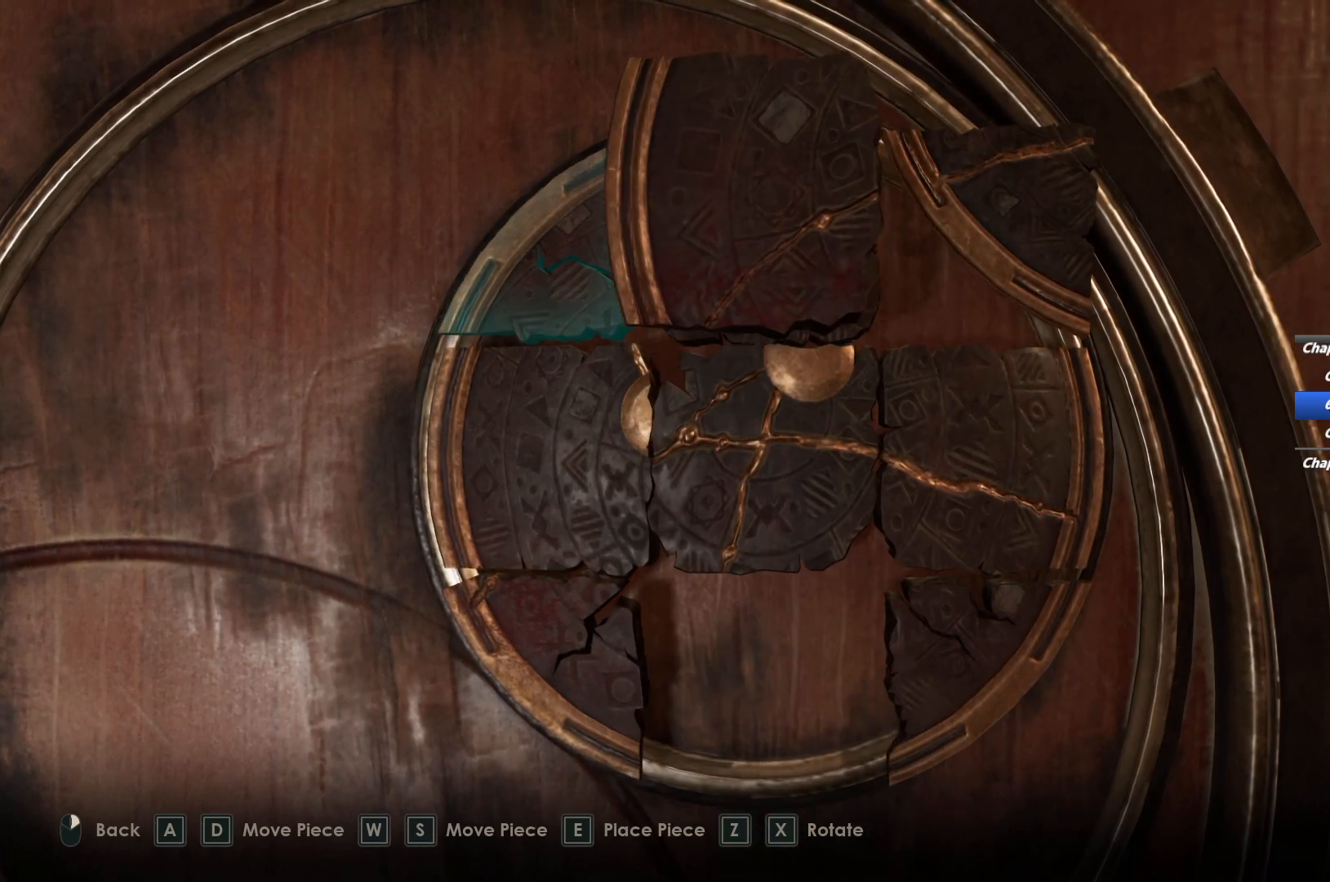
{"keys": [], "mouse": [], "events": [[50, "a", "up"], [200, "s", "down"], [317, "s", "up"], [350, "e", "down"], [433, "e", "up"]]}
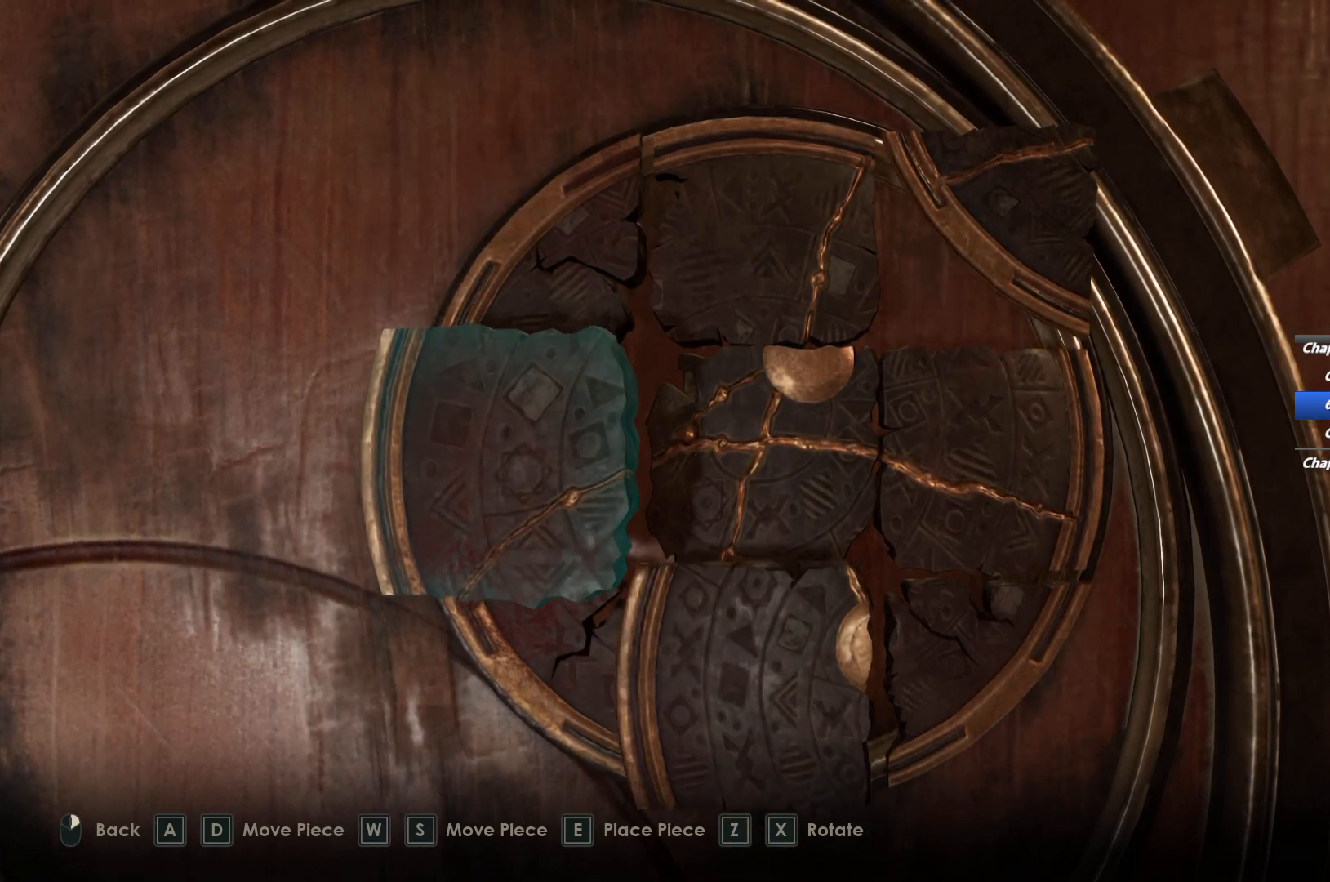
{"keys": ["w"], "mouse": [], "events": [[267, "d", "down"], [350, "d", "up"], [500, "w", "down"]]}
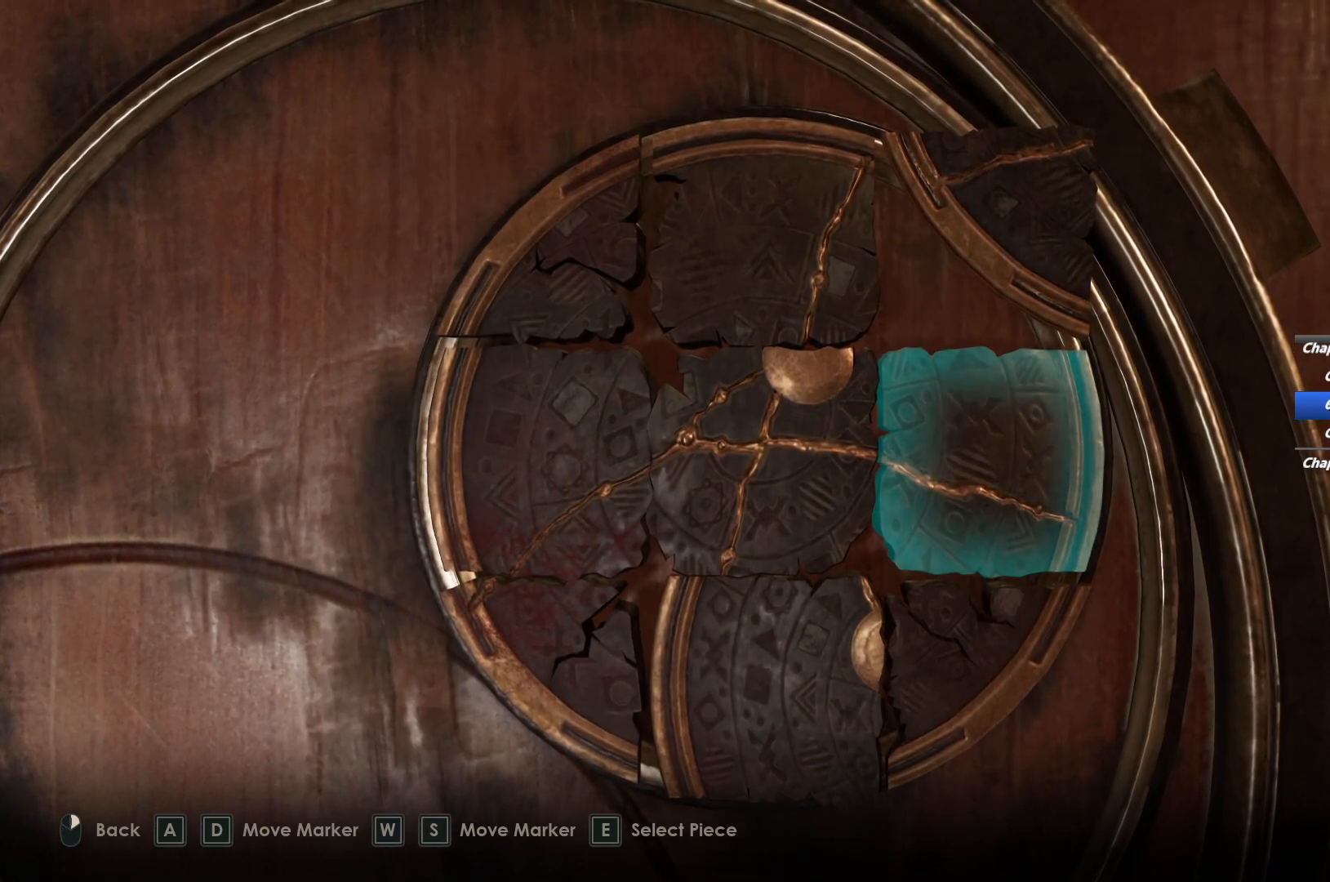
{"keys": [], "mouse": [], "events": [[83, "w", "up"], [167, "a", "down"], [300, "e", "down"], [317, "a", "up"], [400, "e", "up"]]}
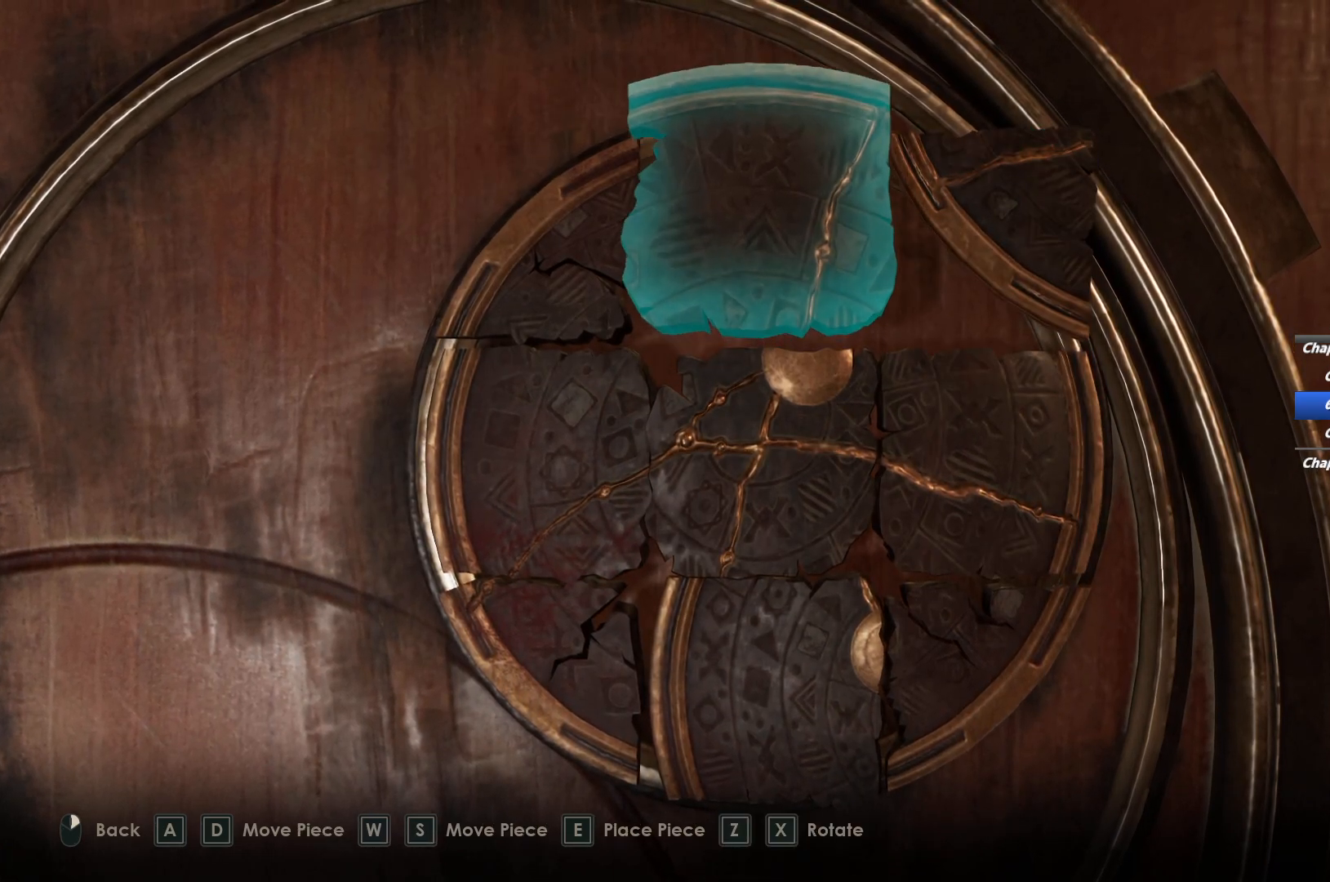
{"keys": [], "mouse": [], "events": [[133, "x", "down"], [250, "x", "up"], [367, "x", "down"], [417, "x", "up"]]}
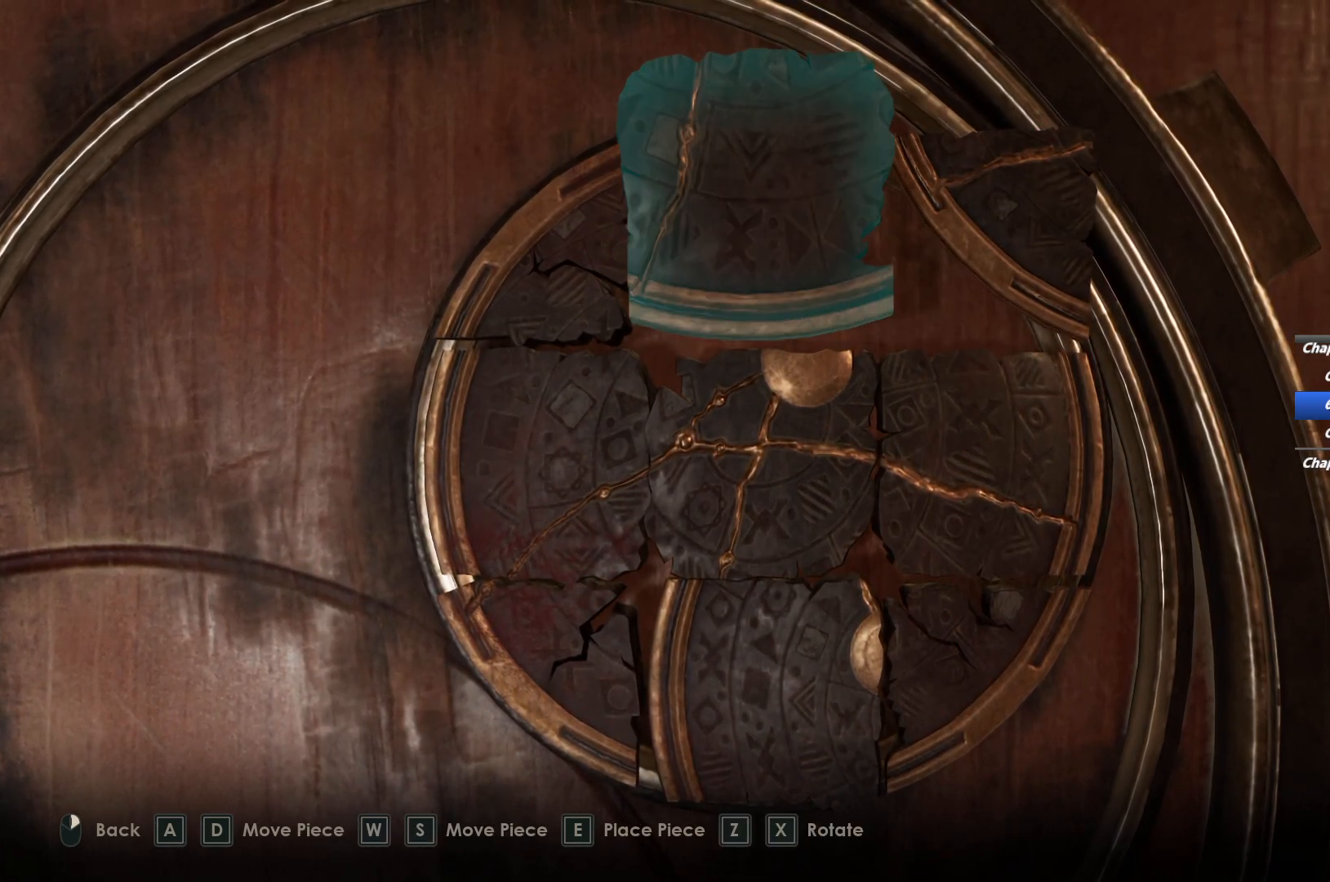
{"keys": [], "mouse": [], "events": [[133, "s", "down"], [267, "s", "up"], [383, "e", "down"], [467, "e", "up"]]}
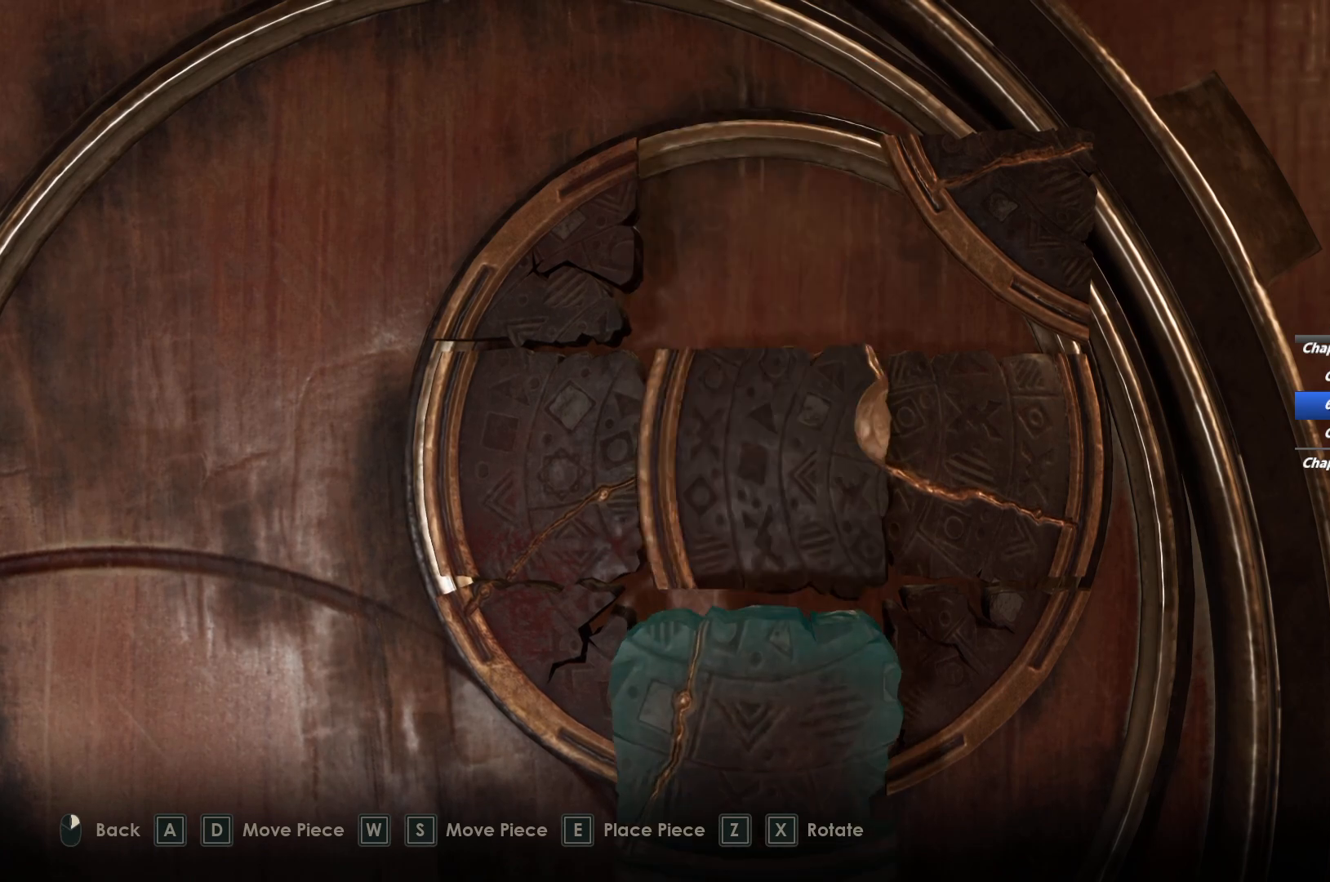
{"keys": [], "mouse": [], "events": [[417, "w", "down"], [500, "w", "up"]]}
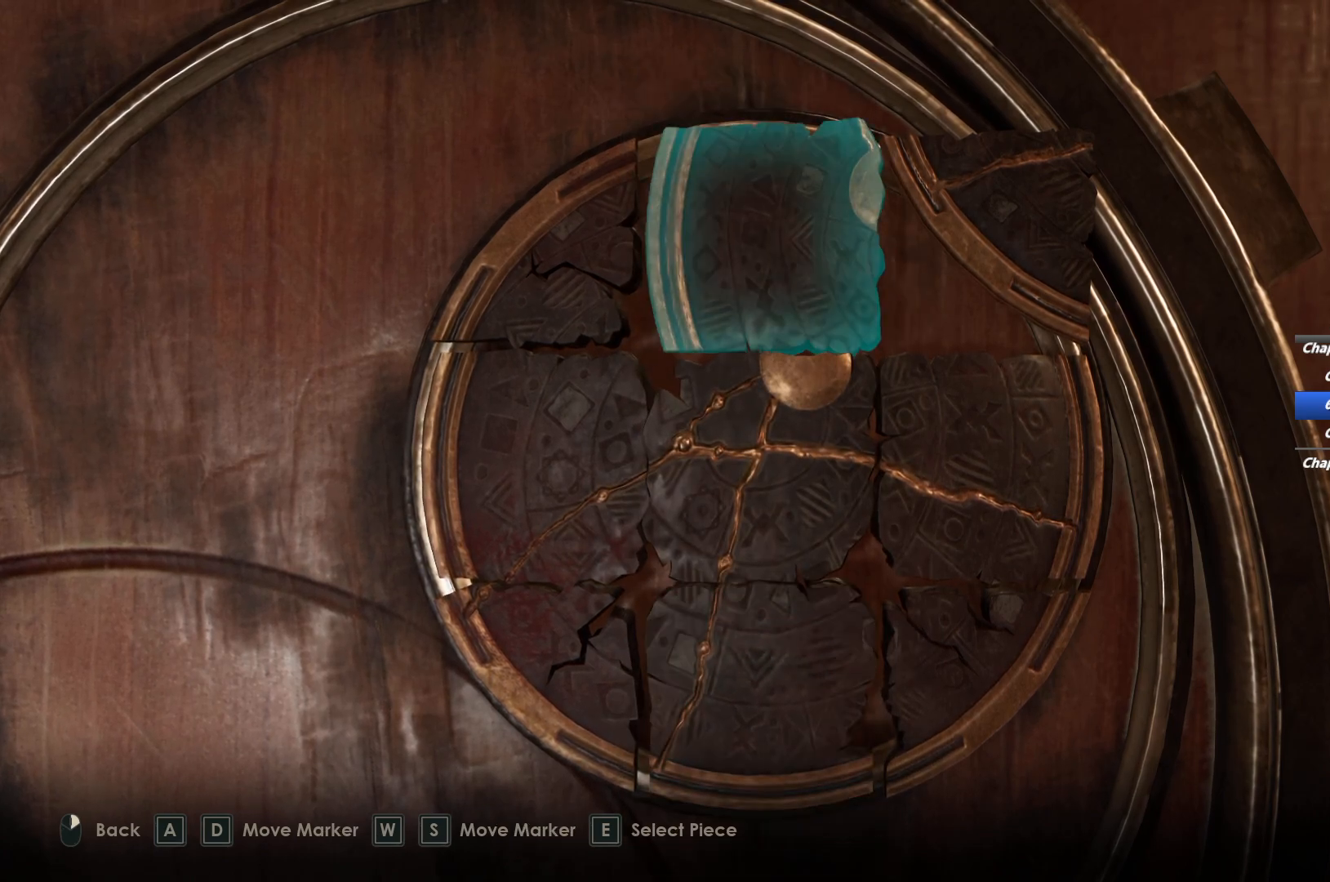
{"keys": [], "mouse": [], "events": [[250, "e", "down"], [350, "e", "up"]]}
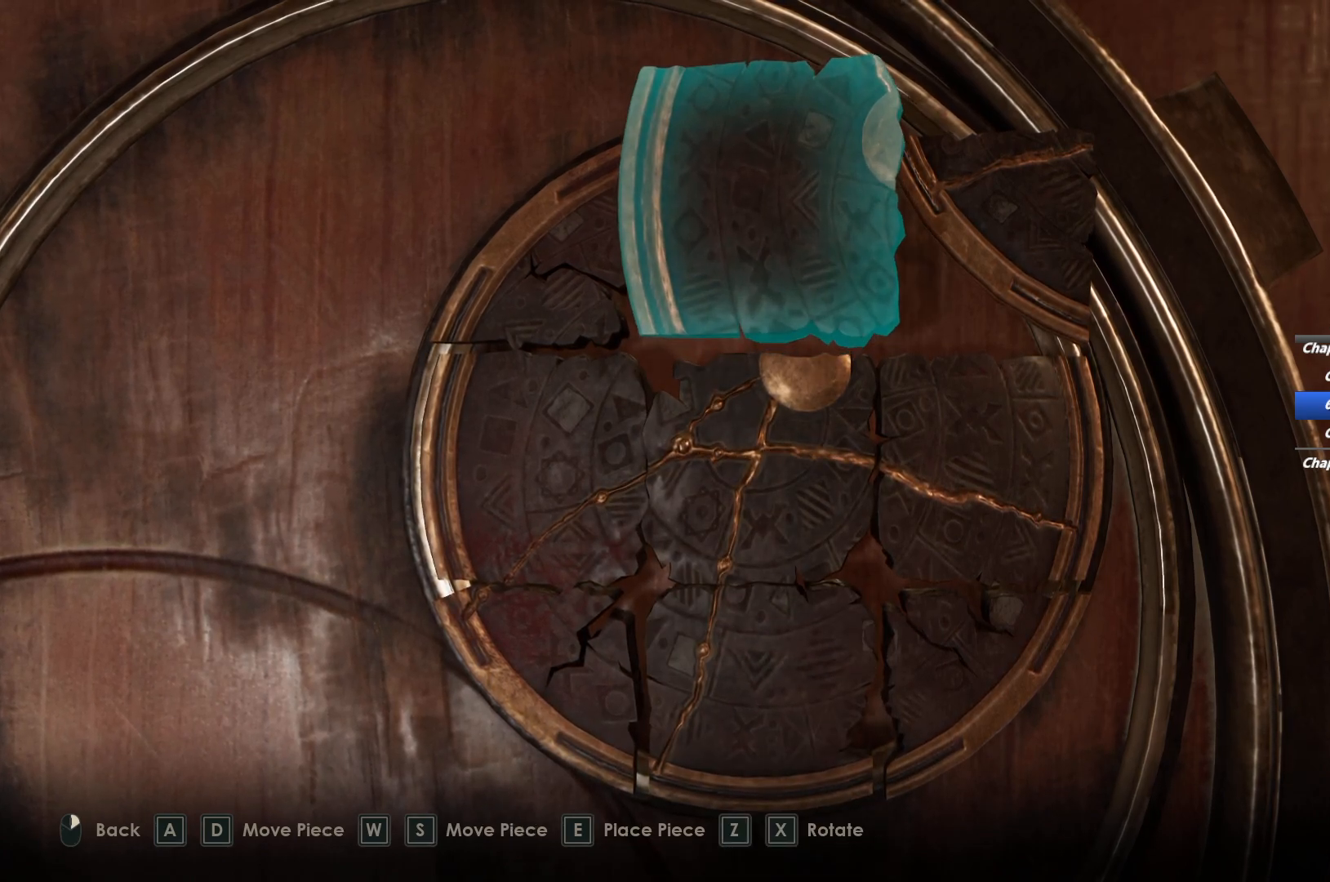
{"keys": [], "mouse": [], "events": [[33, "x", "down"], [133, "x", "up"], [250, "e", "down"], [350, "e", "up"]]}
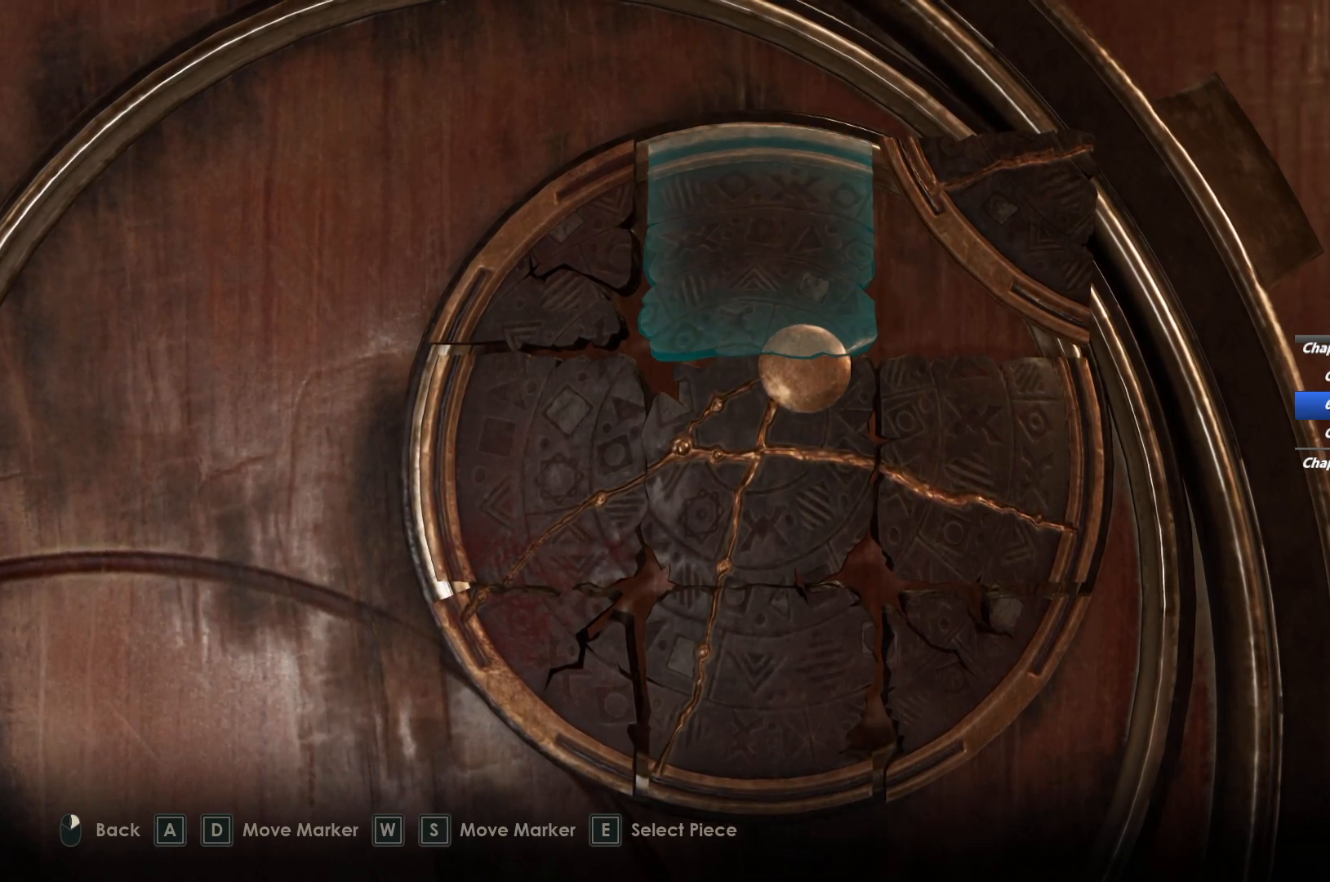
{"keys": [], "mouse": [], "events": [[200, "d", "down"], [267, "d", "up"], [367, "e", "down"], [450, "e", "up"]]}
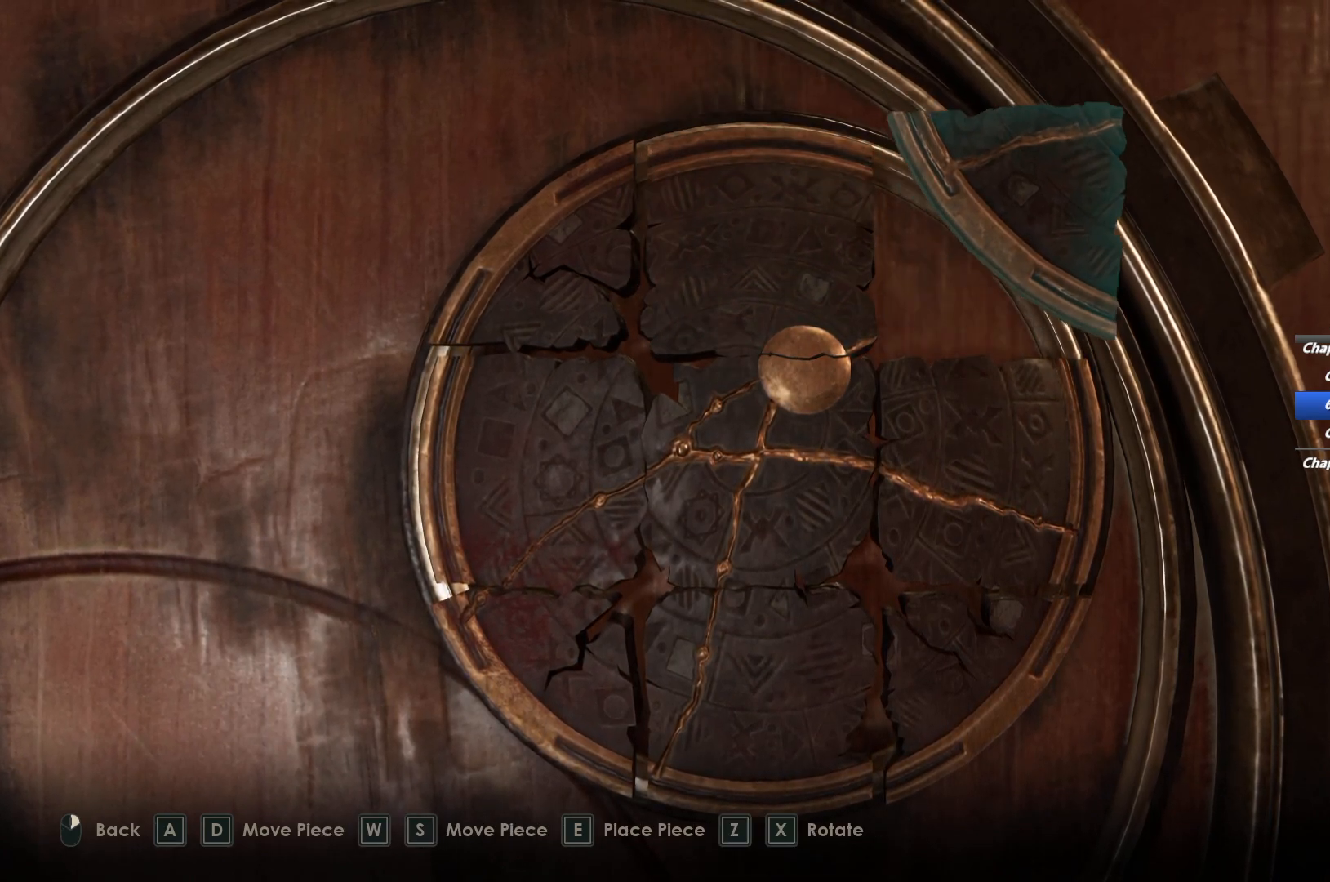
{"keys": ["e"], "mouse": [], "events": [[83, "z", "down"], [183, "z", "up"], [300, "z", "down"], [400, "z", "up"], [500, "e", "down"]]}